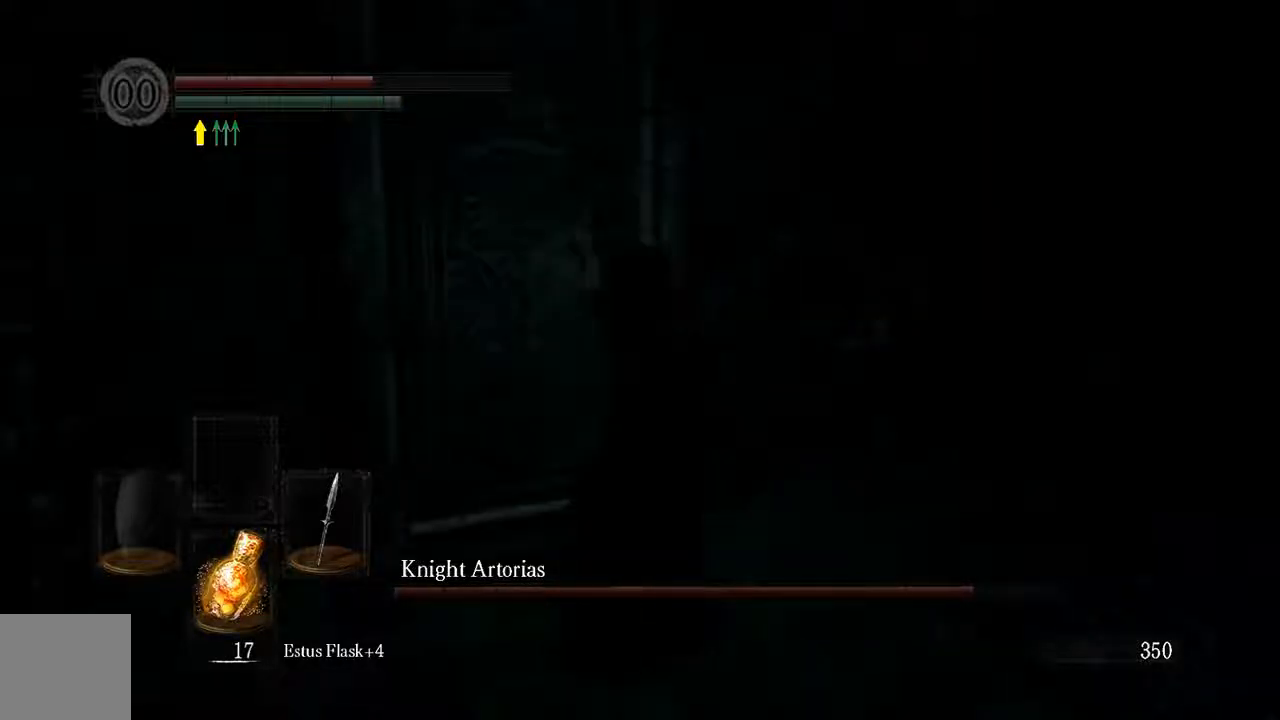
Gameplay with a controller (Xbox layout); each line is a JSON object with the inputs held at the frame after it (dt_ms = milliseconds from this image to that frame). "events" lists button and stick changes between this image and that frame as [ms after this image, input, new state], when the widget could be followed in between. Not read: L3.
{"dt_ms": 500, "buttons": ["R3"], "left_stick": "right", "right_stick": "center", "events": [[33, "right_stick", "right"], [300, "left_stick", "right"], [300, "right_stick", "center"], [433, "R3", "down"]]}
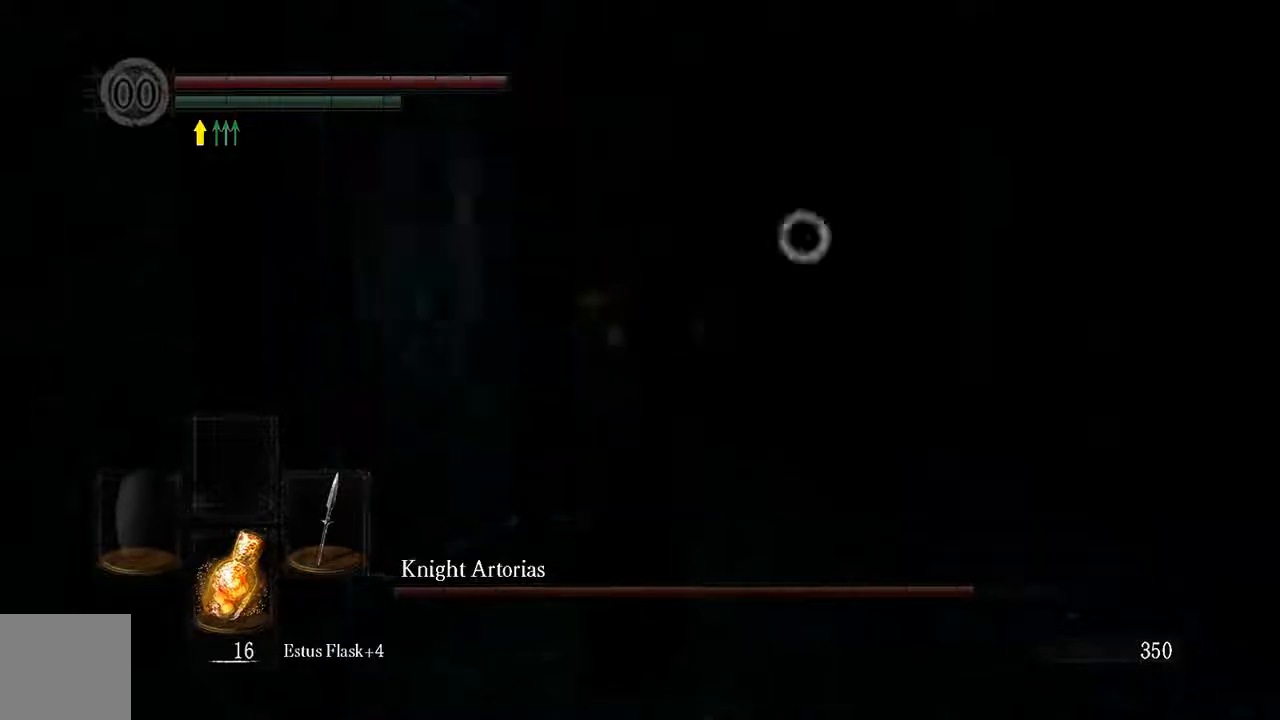
{"dt_ms": 500, "buttons": [], "left_stick": "right", "right_stick": "center", "events": [[50, "R3", "up"], [350, "R3", "down"], [450, "R3", "up"]]}
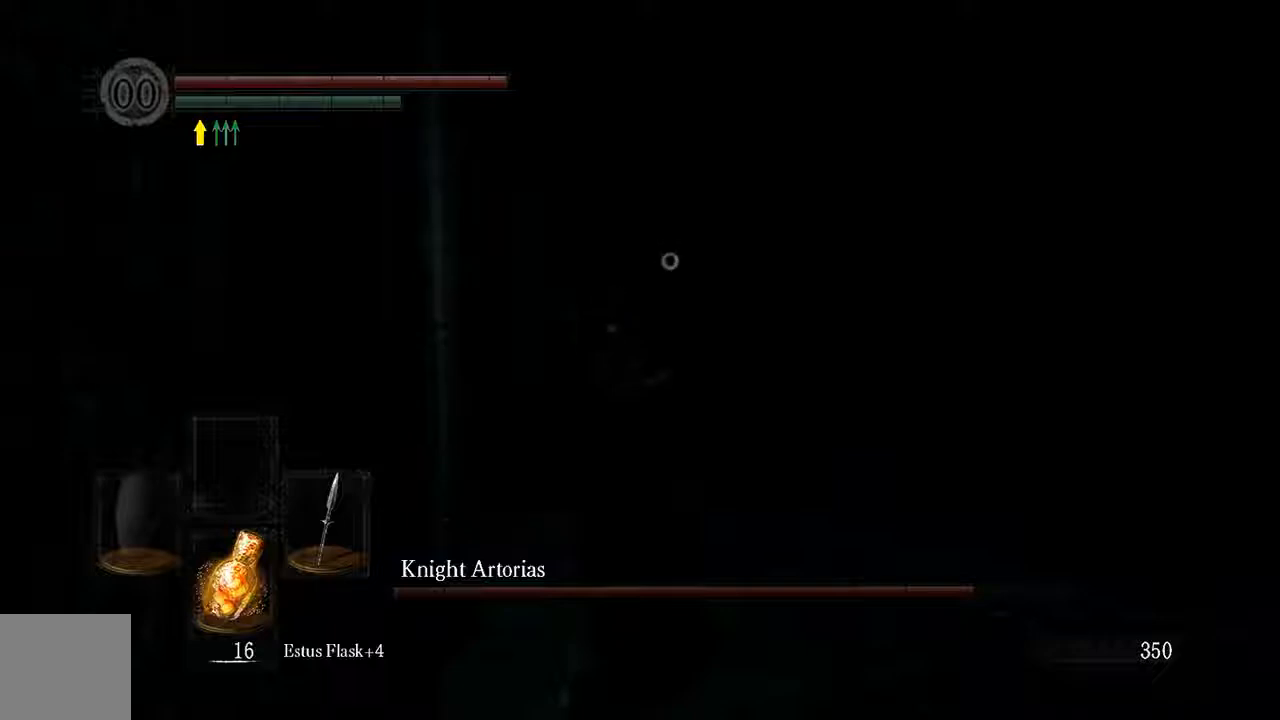
{"dt_ms": 500, "buttons": ["L1"], "left_stick": "right", "right_stick": "center", "events": [[83, "L1", "down"]]}
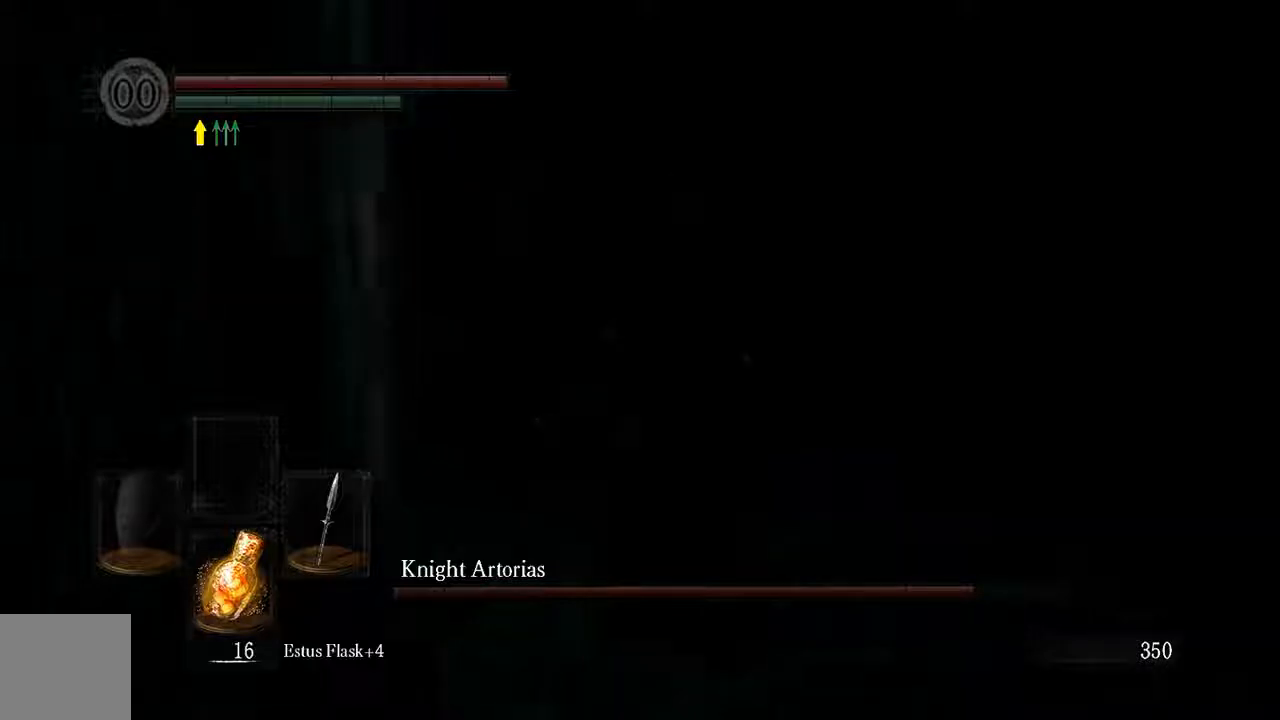
{"dt_ms": 500, "buttons": ["L1"], "left_stick": "up-right", "right_stick": "center", "events": [[400, "left_stick", "up-right"]]}
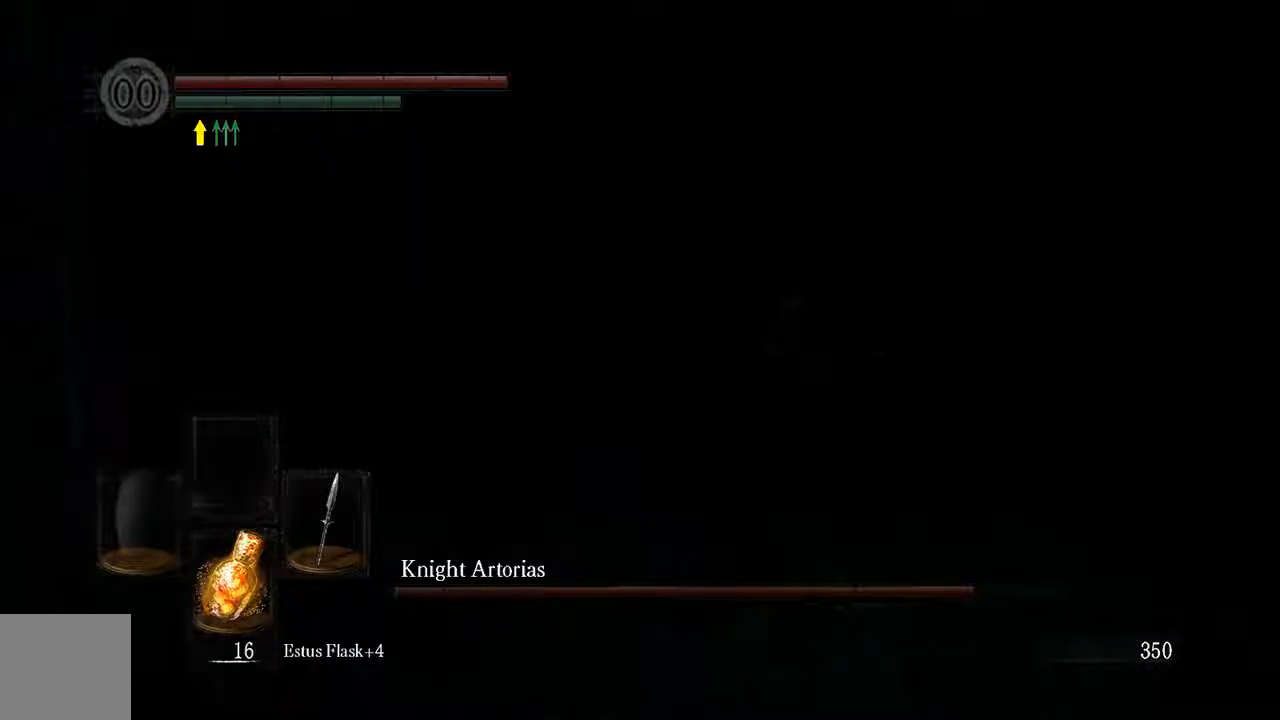
{"dt_ms": 500, "buttons": [], "left_stick": "up-right", "right_stick": "center", "events": [[217, "B", "down"], [267, "B", "up"], [333, "L1", "up"]]}
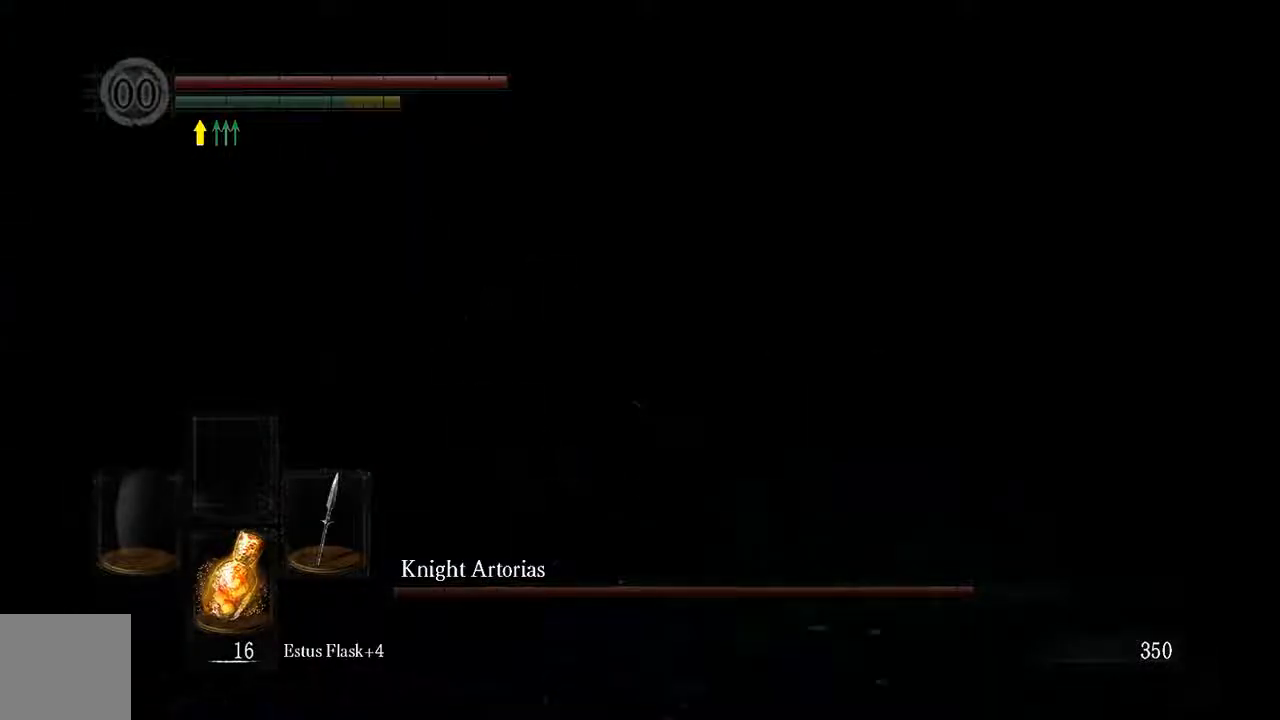
{"dt_ms": 500, "buttons": [], "left_stick": "right", "right_stick": "right", "events": [[200, "left_stick", "right"], [467, "right_stick", "right"]]}
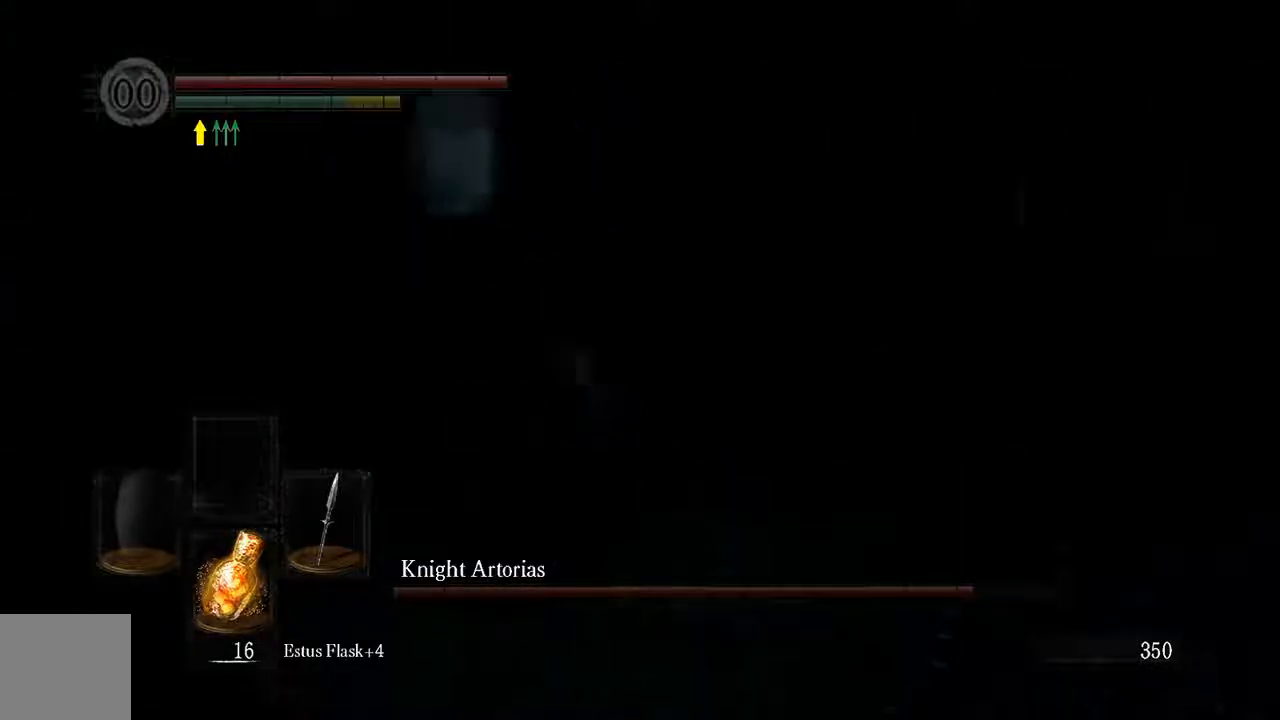
{"dt_ms": 500, "buttons": ["B"], "left_stick": "up-right", "right_stick": "center", "events": [[167, "B", "down"], [233, "left_stick", "up-right"], [233, "right_stick", "center"]]}
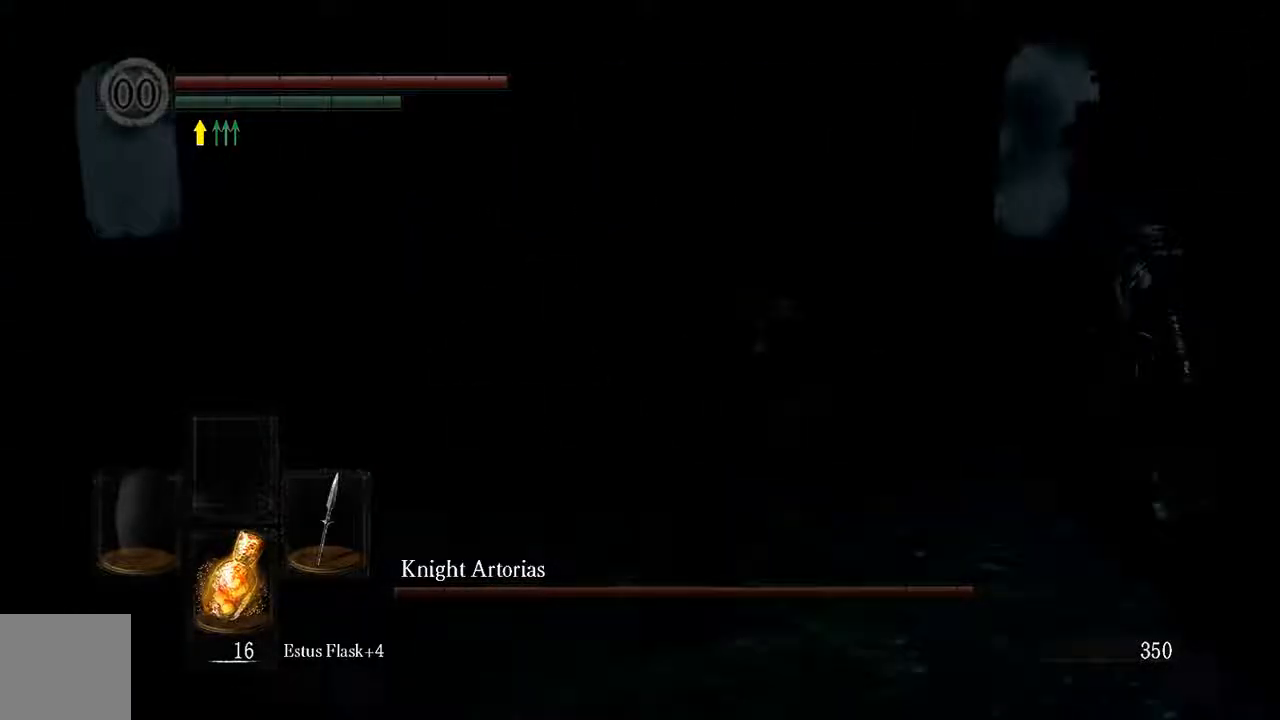
{"dt_ms": 500, "buttons": ["R1"], "left_stick": "up-right", "right_stick": "center", "events": [[167, "B", "up"], [383, "R1", "down"]]}
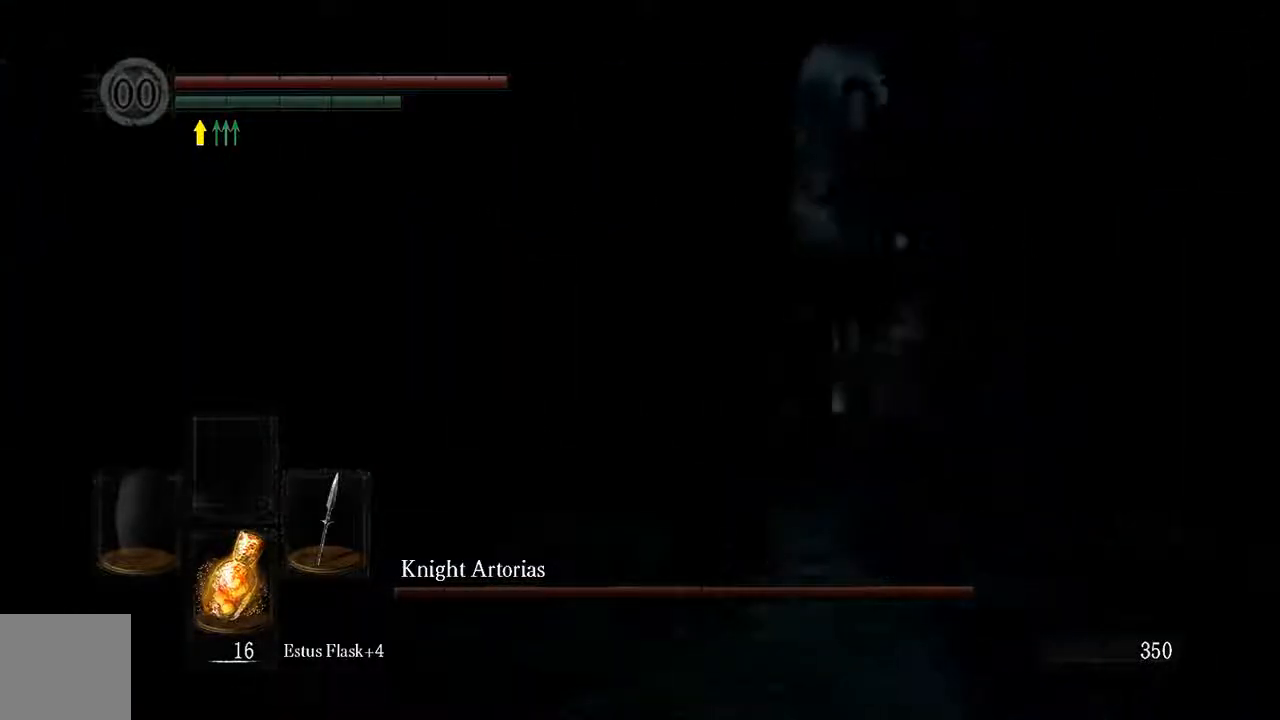
{"dt_ms": 500, "buttons": [], "left_stick": "up", "right_stick": "center", "events": [[17, "R1", "up"], [100, "left_stick", "up"]]}
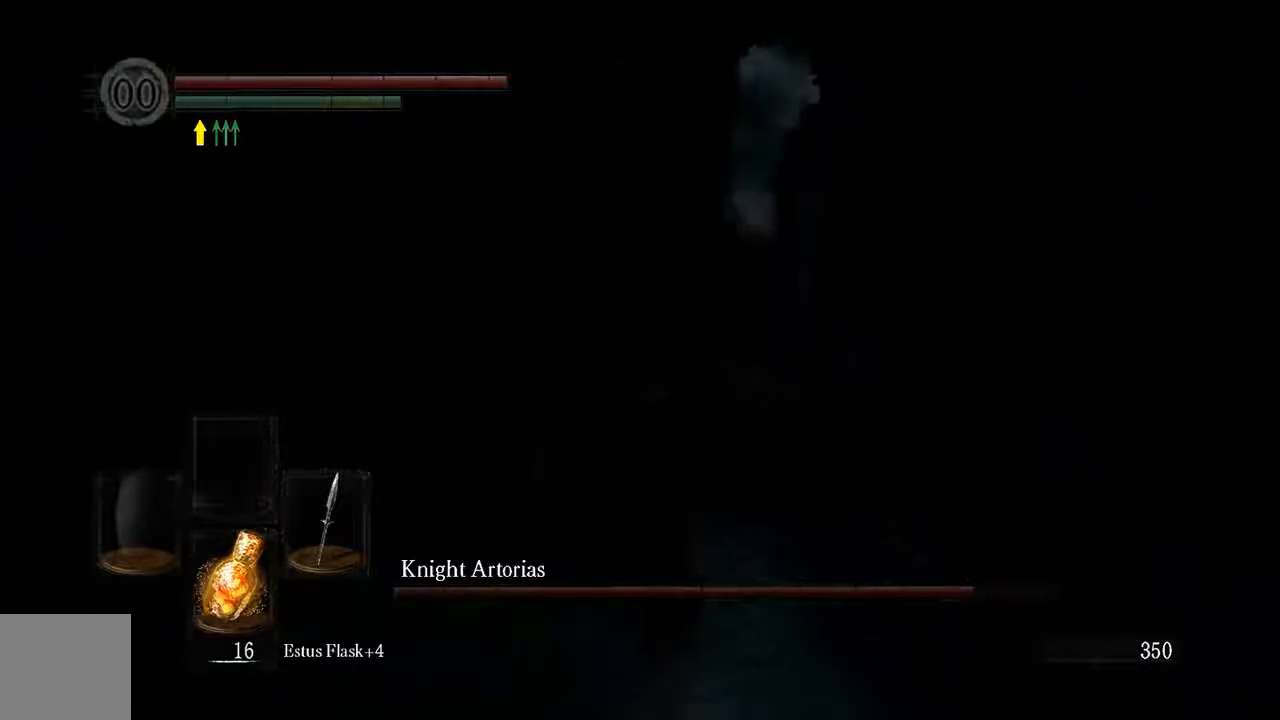
{"dt_ms": 500, "buttons": [], "left_stick": "up", "right_stick": "center", "events": []}
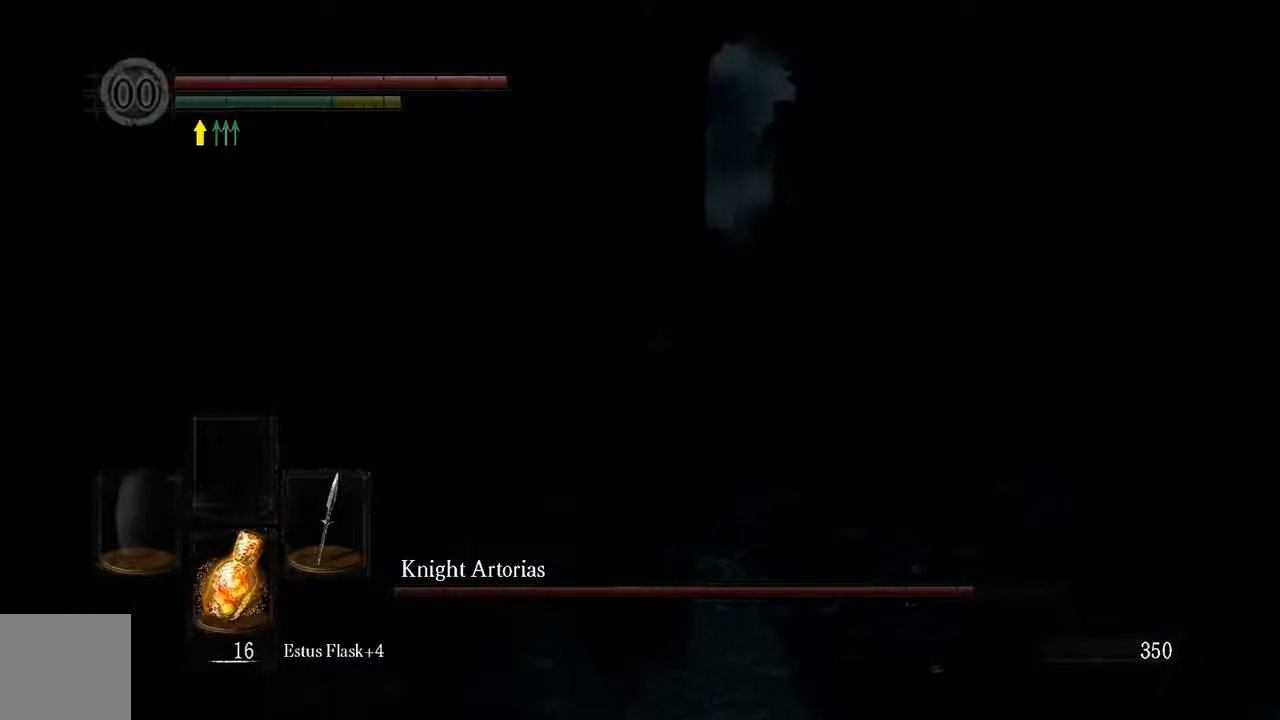
{"dt_ms": 500, "buttons": [], "left_stick": "up", "right_stick": "center", "events": [[100, "left_stick", "center"], [367, "left_stick", "up"]]}
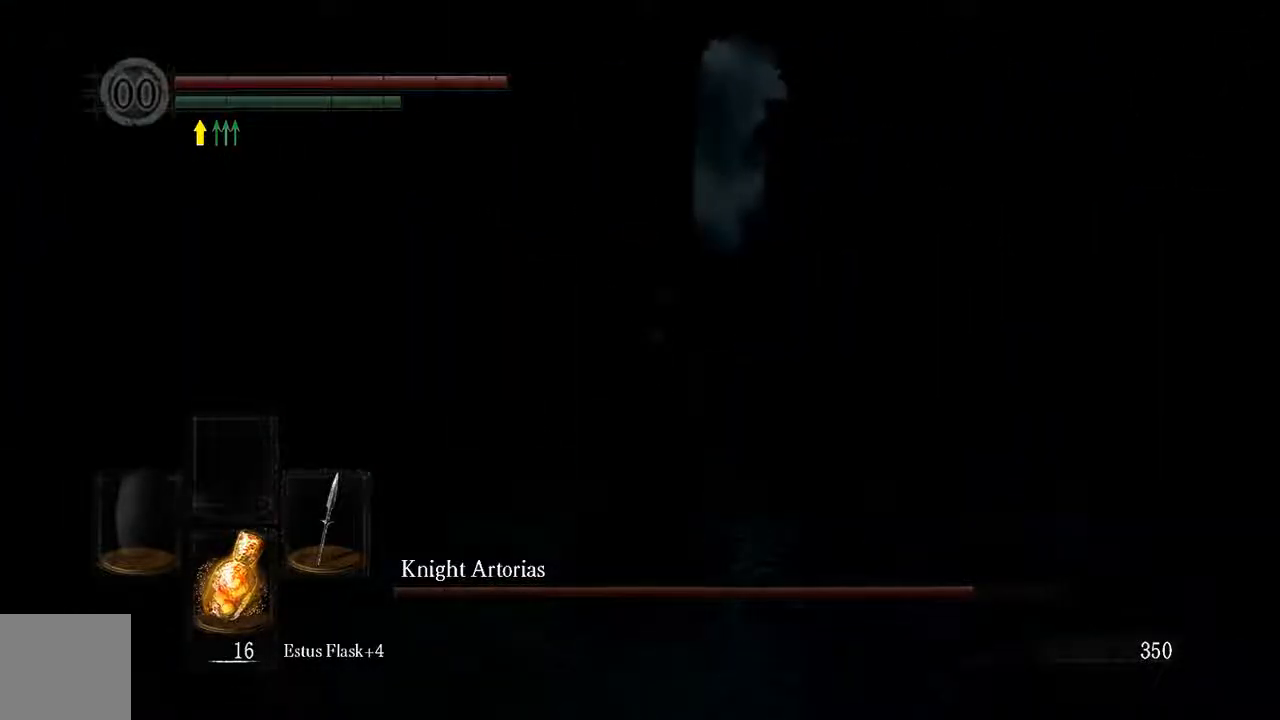
{"dt_ms": 500, "buttons": ["L1"], "left_stick": "up", "right_stick": "center", "events": [[50, "L1", "down"]]}
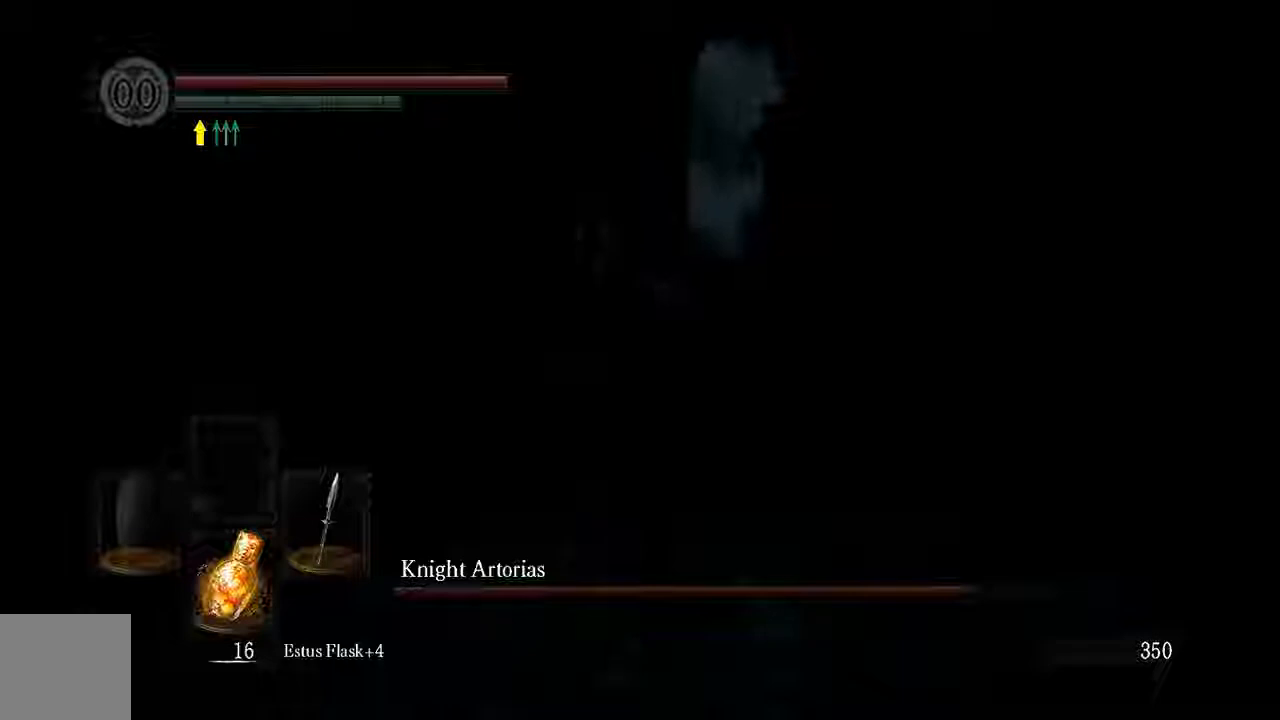
{"dt_ms": 500, "buttons": ["L1"], "left_stick": "up-right", "right_stick": "center", "events": [[333, "B", "down"], [400, "B", "up"], [433, "left_stick", "up-right"]]}
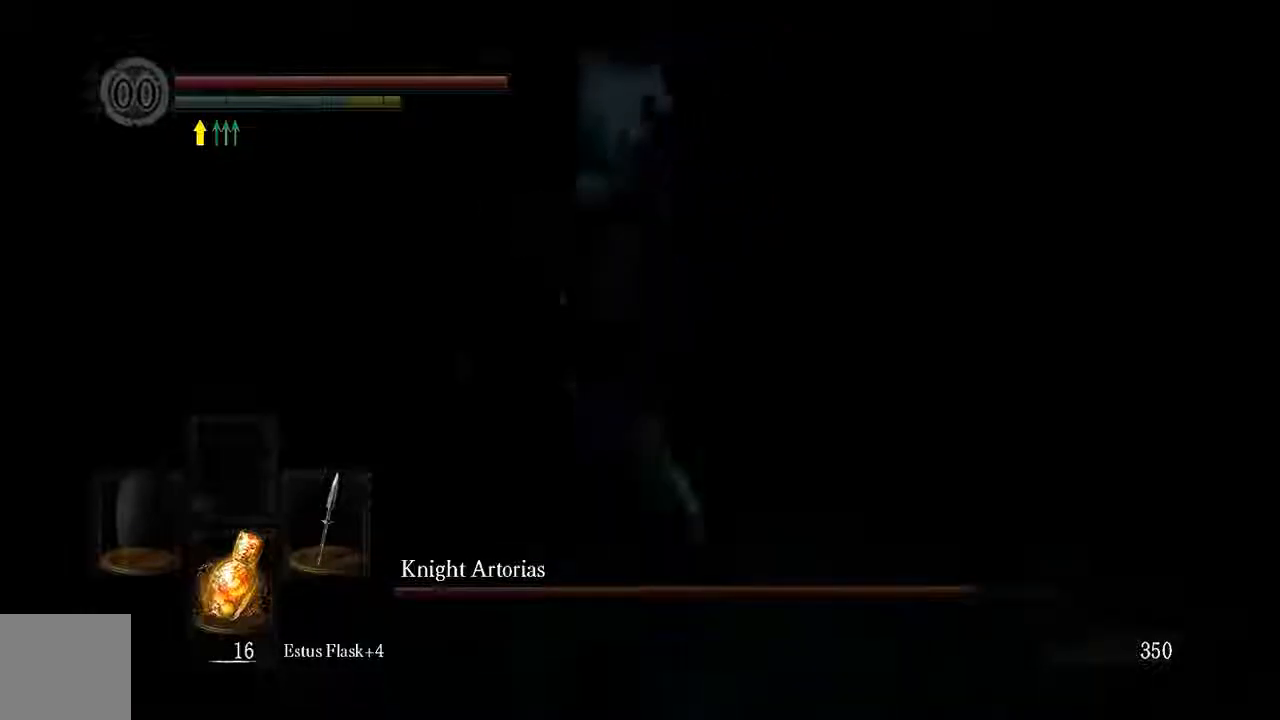
{"dt_ms": 1000, "buttons": [], "left_stick": "up-left", "right_stick": "center"}
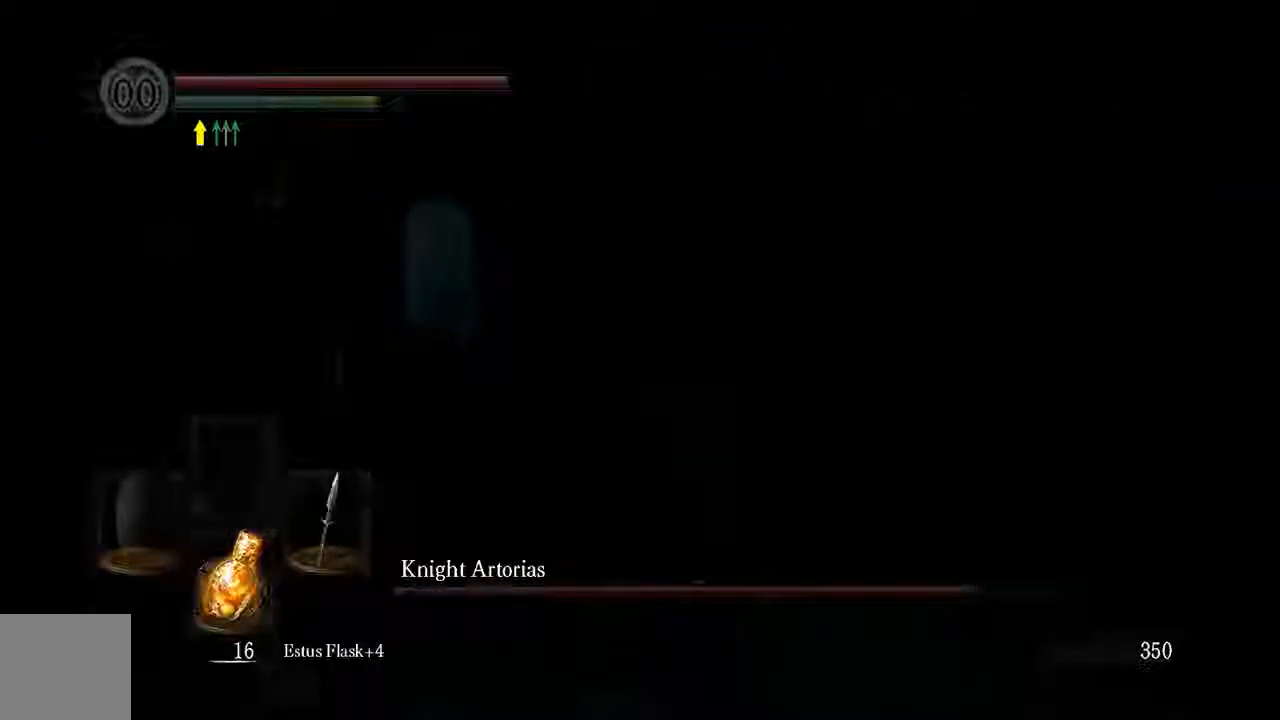
{"dt_ms": 500, "buttons": [], "left_stick": "up-left", "right_stick": "center", "events": []}
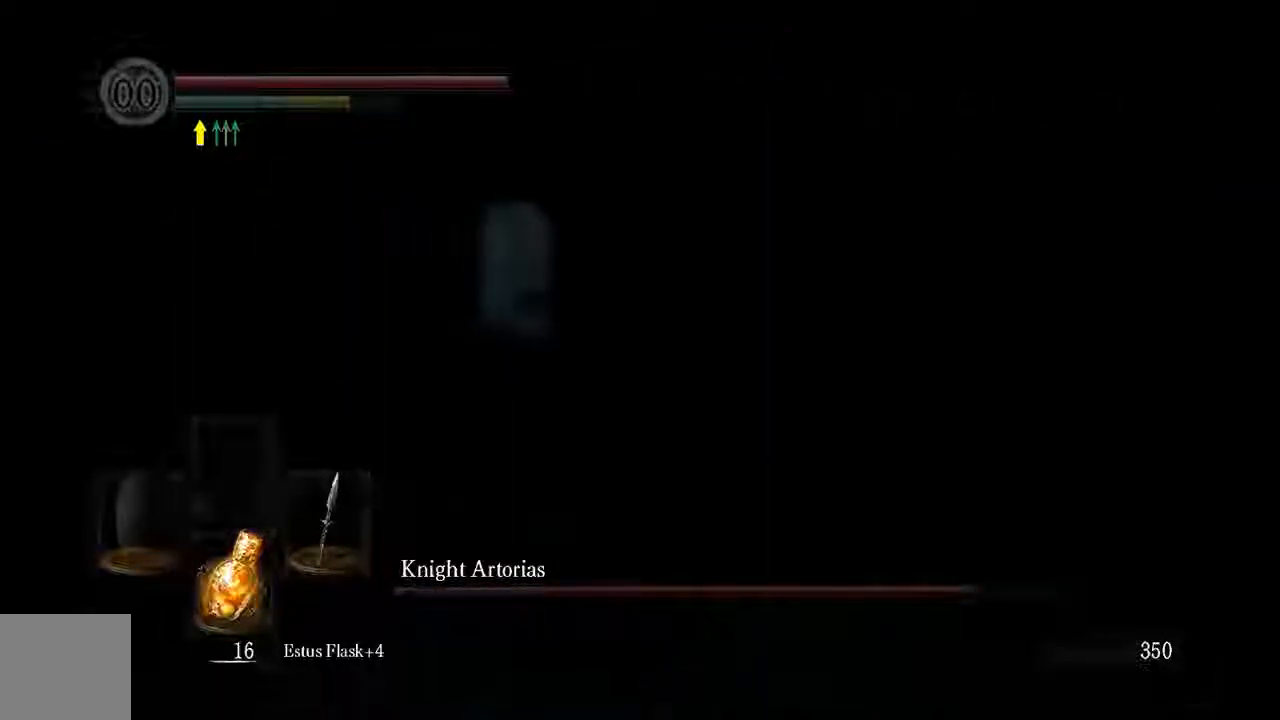
{"dt_ms": 500, "buttons": ["R3"], "left_stick": "up-left", "right_stick": "center", "events": [[417, "R3", "down"]]}
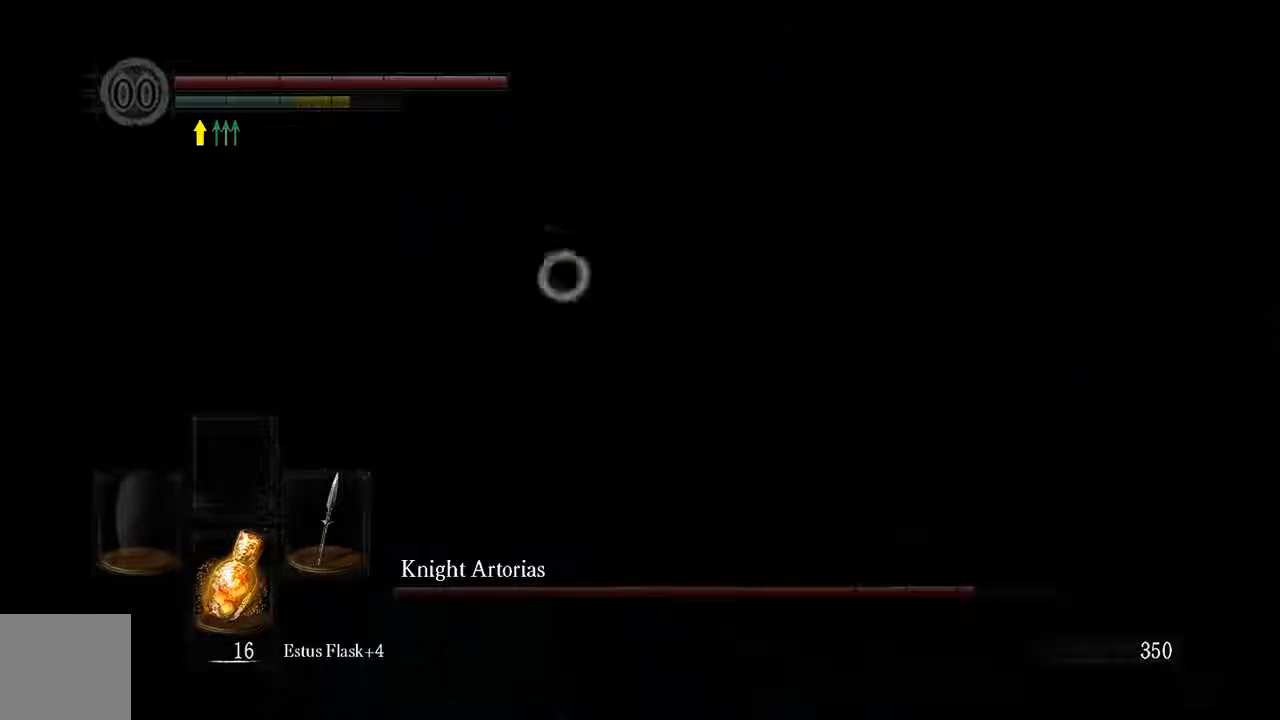
{"dt_ms": 500, "buttons": ["L1"], "left_stick": "up-right", "right_stick": "center", "events": [[50, "R3", "up"], [67, "left_stick", "up"], [183, "R3", "down"], [283, "R3", "up"], [333, "L1", "down"], [333, "left_stick", "up-right"]]}
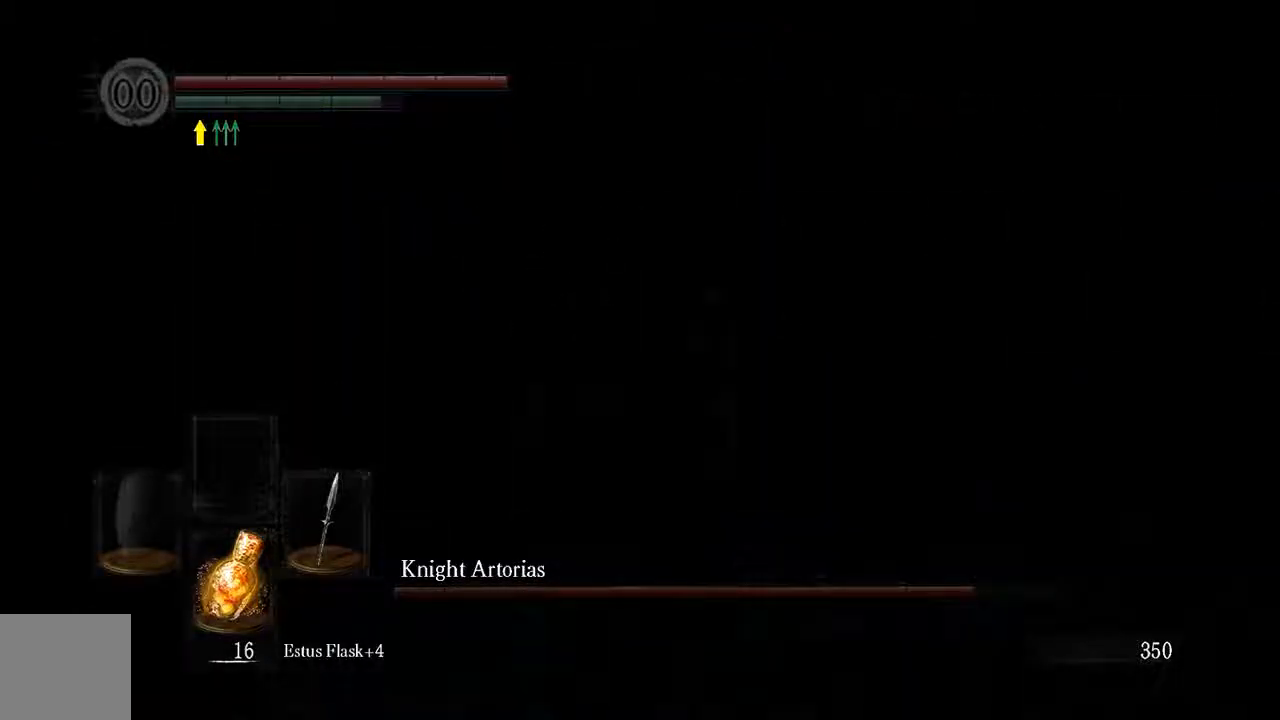
{"dt_ms": 500, "buttons": ["L1"], "left_stick": "left", "right_stick": "center", "events": [[467, "left_stick", "left"]]}
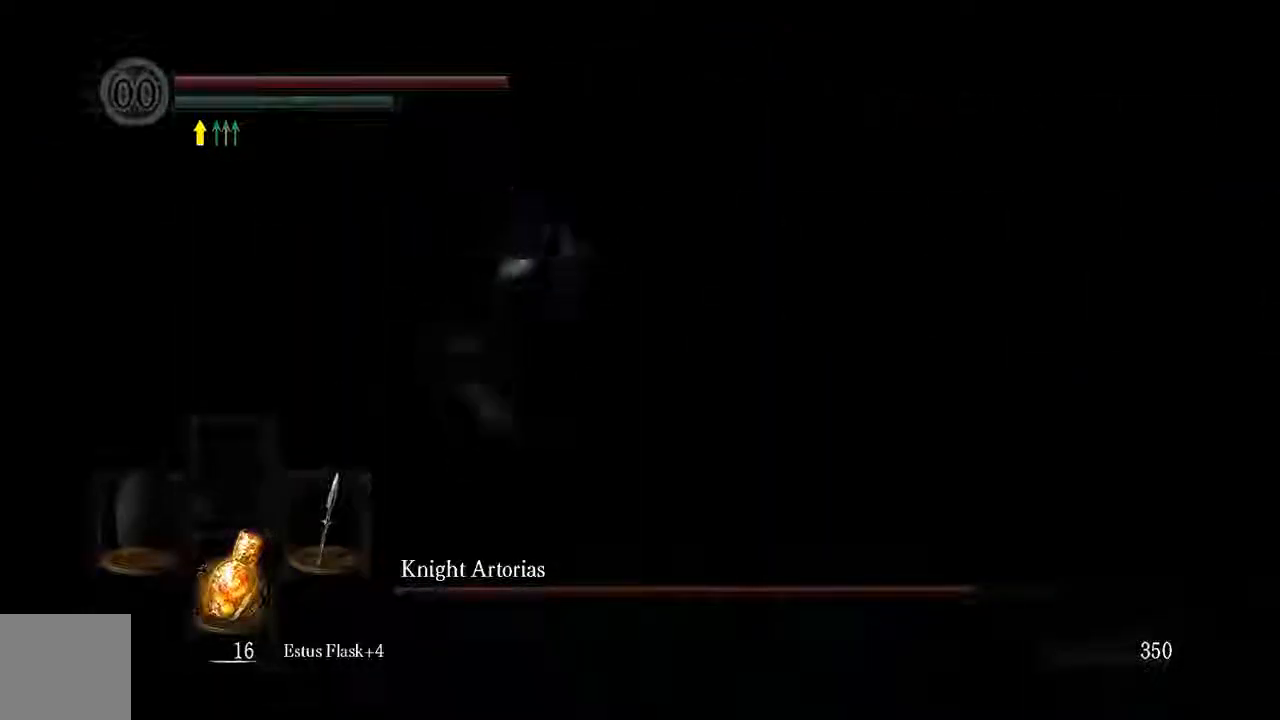
{"dt_ms": 500, "buttons": ["R1"], "left_stick": "up-right", "right_stick": "center", "events": [[33, "B", "down"], [100, "B", "up"], [200, "L1", "up"], [200, "left_stick", "up-left"], [400, "right_stick", "right"], [467, "left_stick", "up-right"], [500, "R1", "down"], [500, "right_stick", "center"]]}
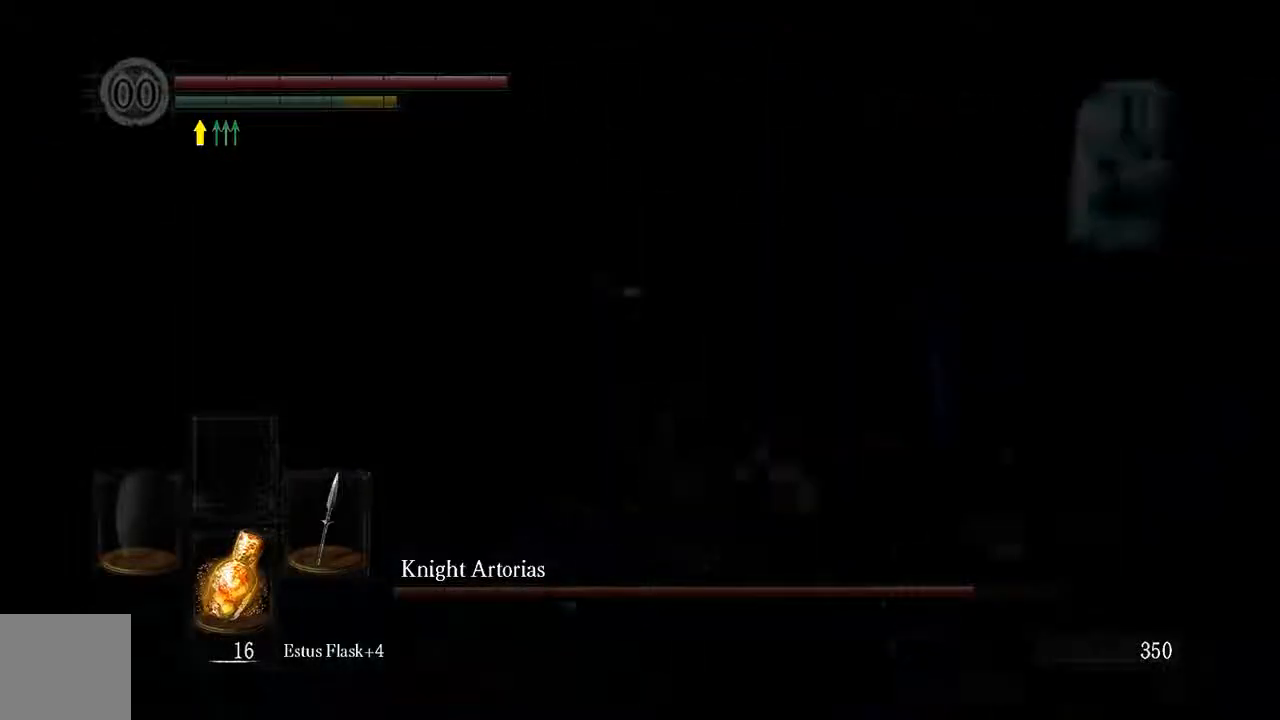
{"dt_ms": 500, "buttons": [], "left_stick": "up-right", "right_stick": "center", "events": [[167, "R1", "up"]]}
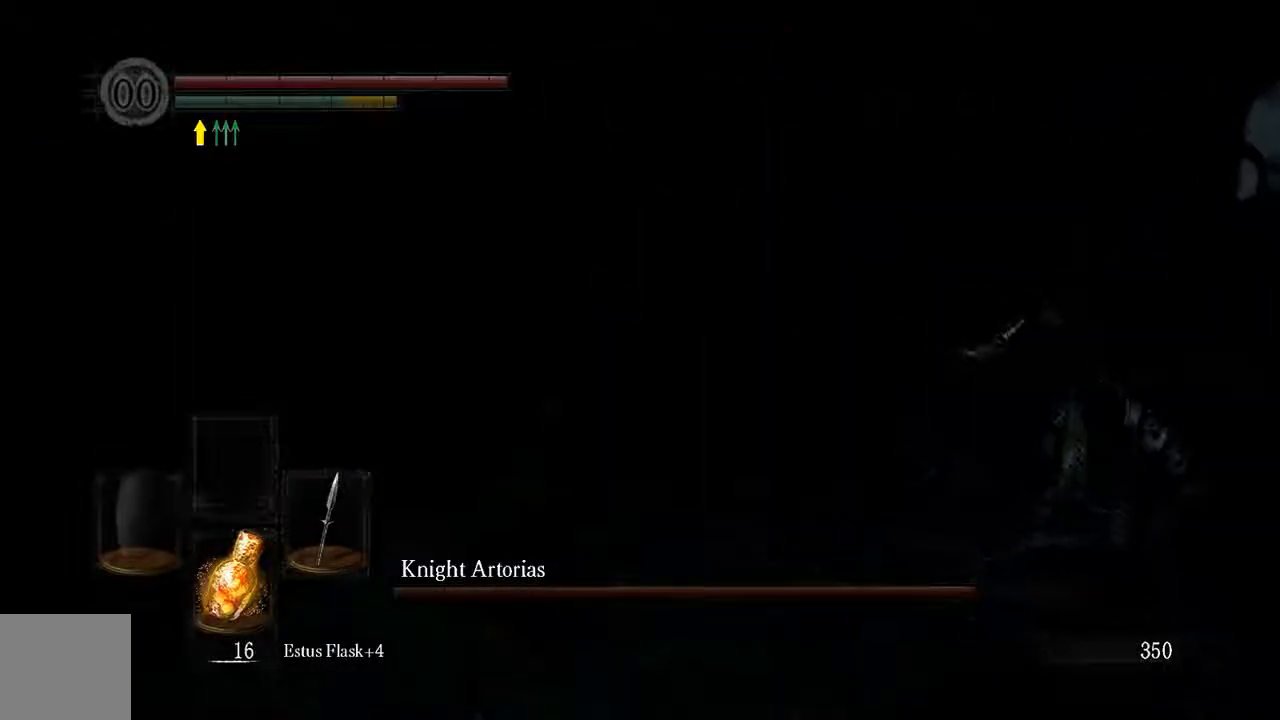
{"dt_ms": 500, "buttons": [], "left_stick": "up-right", "right_stick": "center", "events": []}
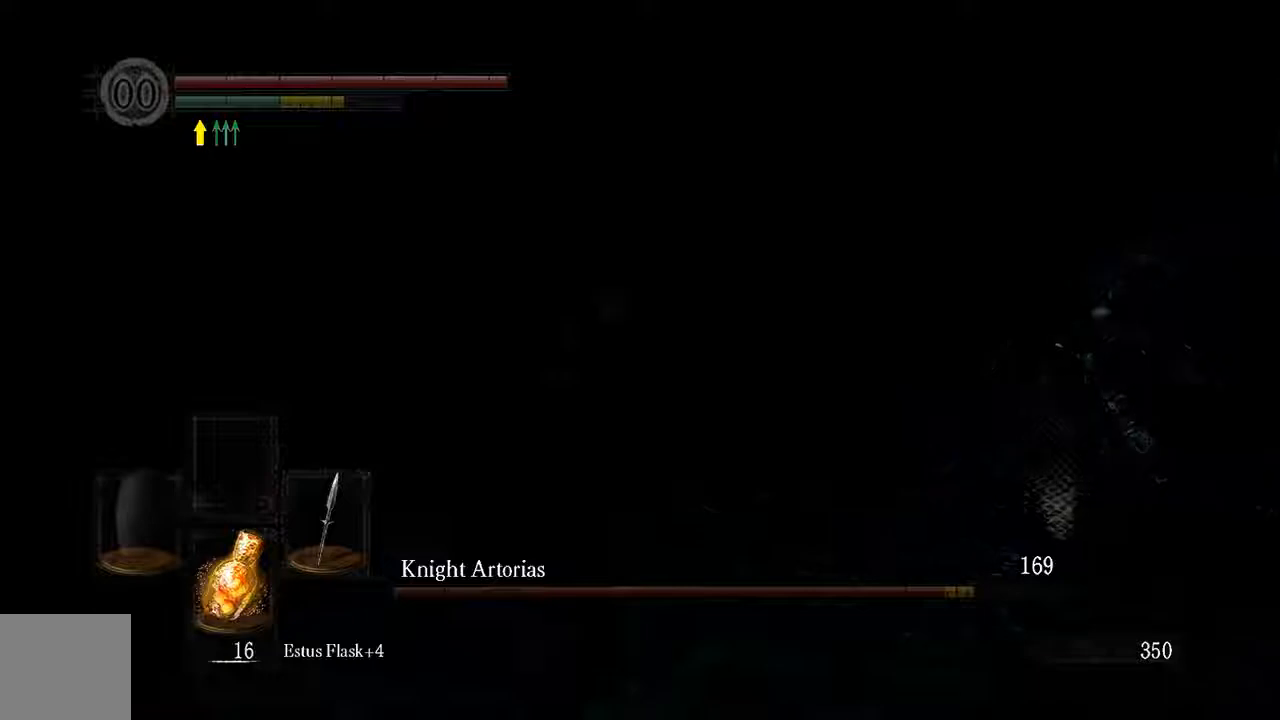
{"dt_ms": 500, "buttons": [], "left_stick": "left", "right_stick": "center", "events": [[233, "left_stick", "up-left"], [233, "right_stick", "right"], [500, "left_stick", "left"], [500, "right_stick", "center"]]}
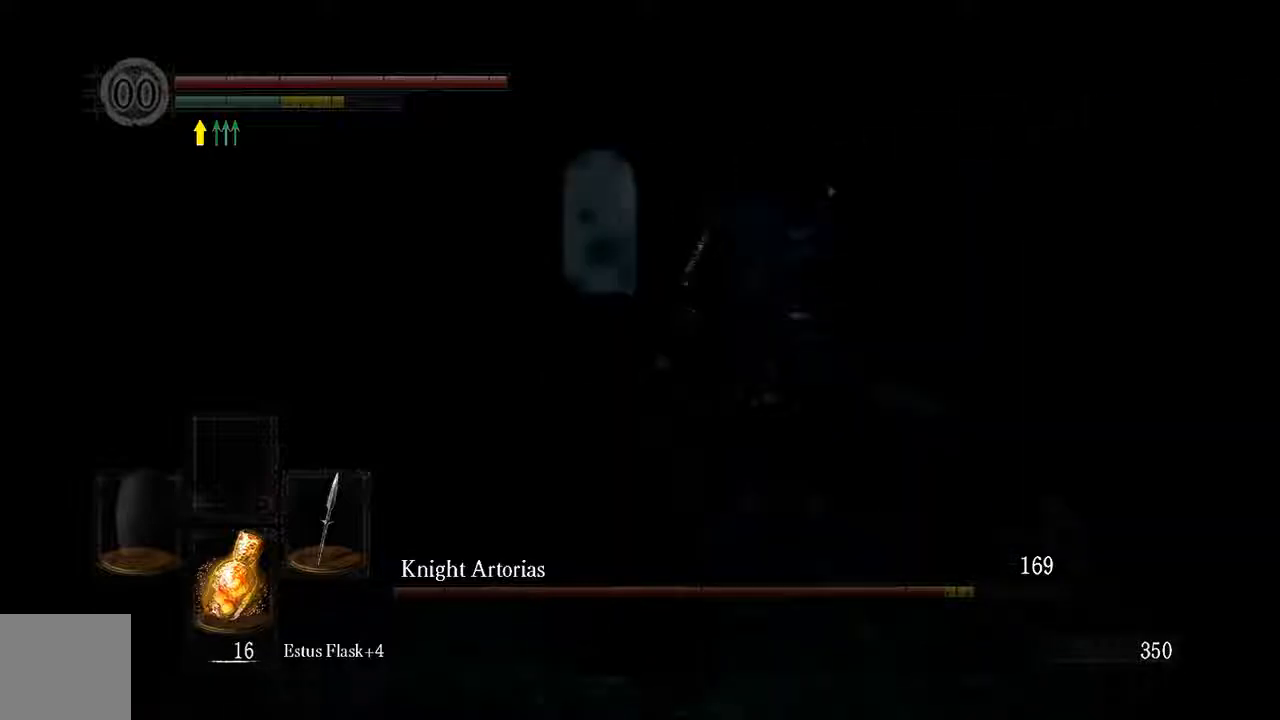
{"dt_ms": 500, "buttons": ["B", "L1"], "left_stick": "left", "right_stick": "center", "events": [[17, "L1", "down"], [483, "B", "down"]]}
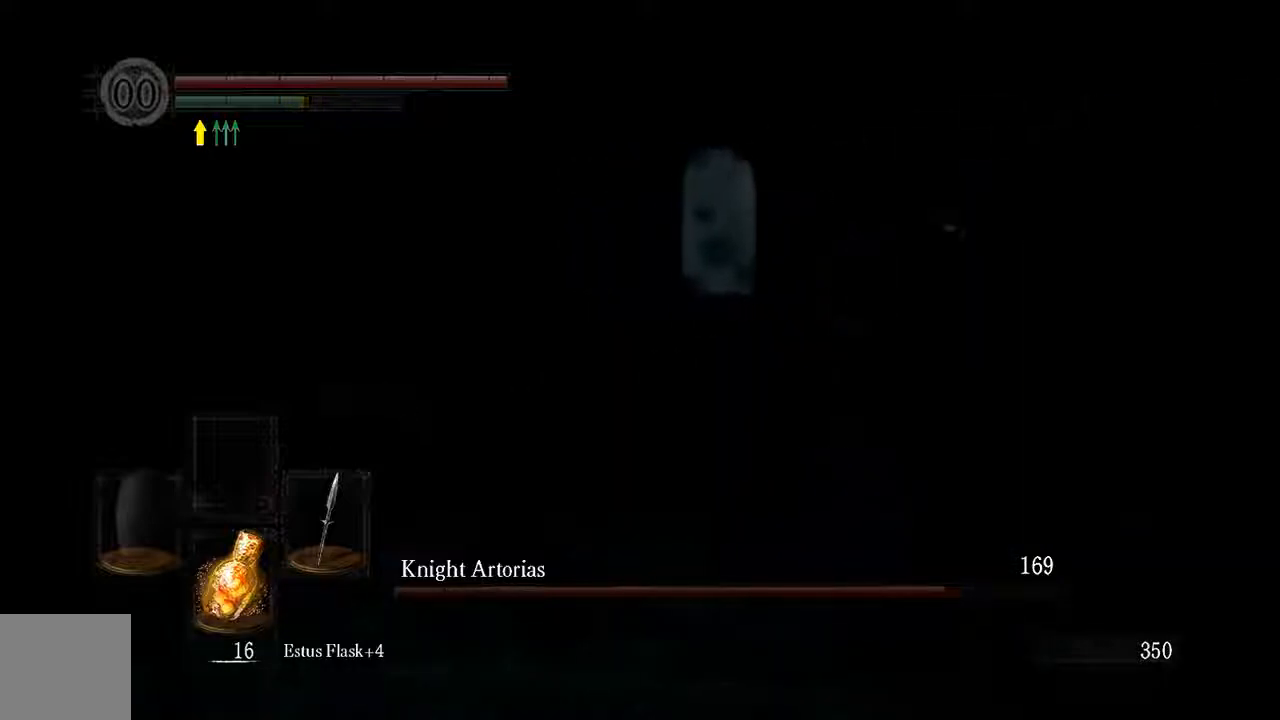
{"dt_ms": 500, "buttons": [], "left_stick": "up-left", "right_stick": "right", "events": [[17, "B", "up"], [33, "left_stick", "up-left"], [167, "L1", "up"], [300, "right_stick", "right"]]}
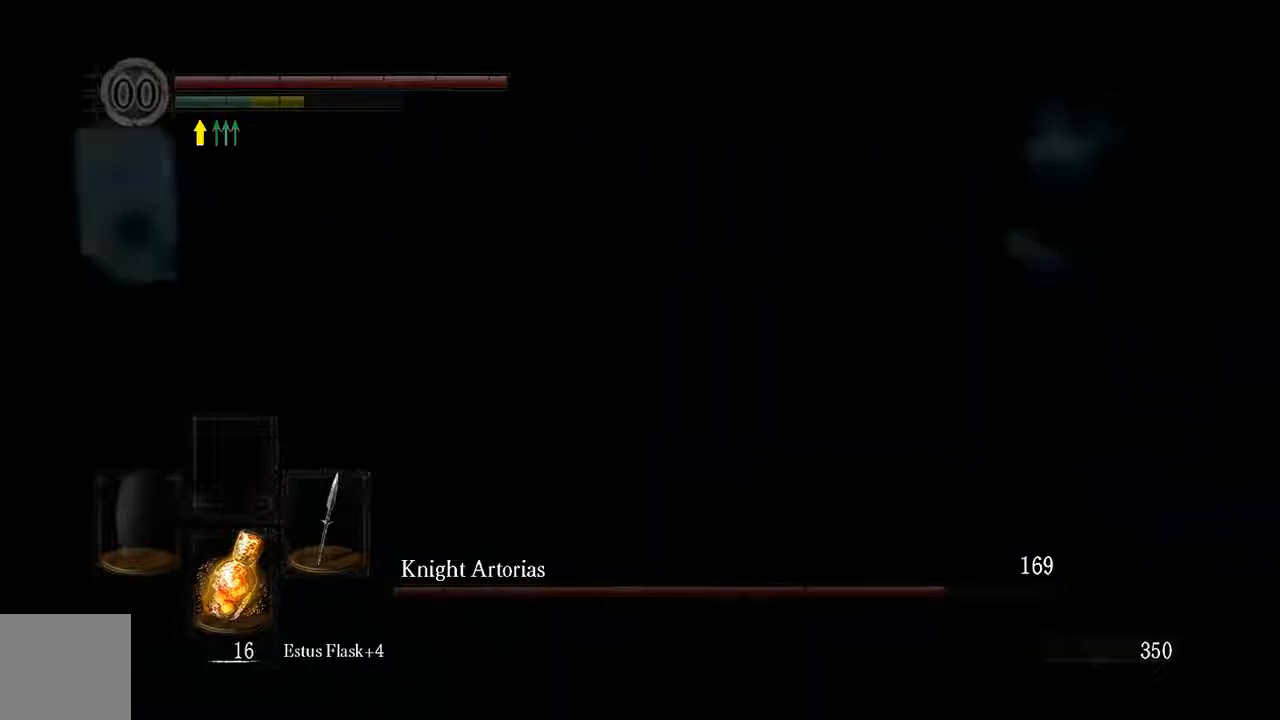
{"dt_ms": 500, "buttons": [], "left_stick": "left", "right_stick": "center", "events": [[67, "left_stick", "center"], [67, "right_stick", "center"], [333, "left_stick", "left"]]}
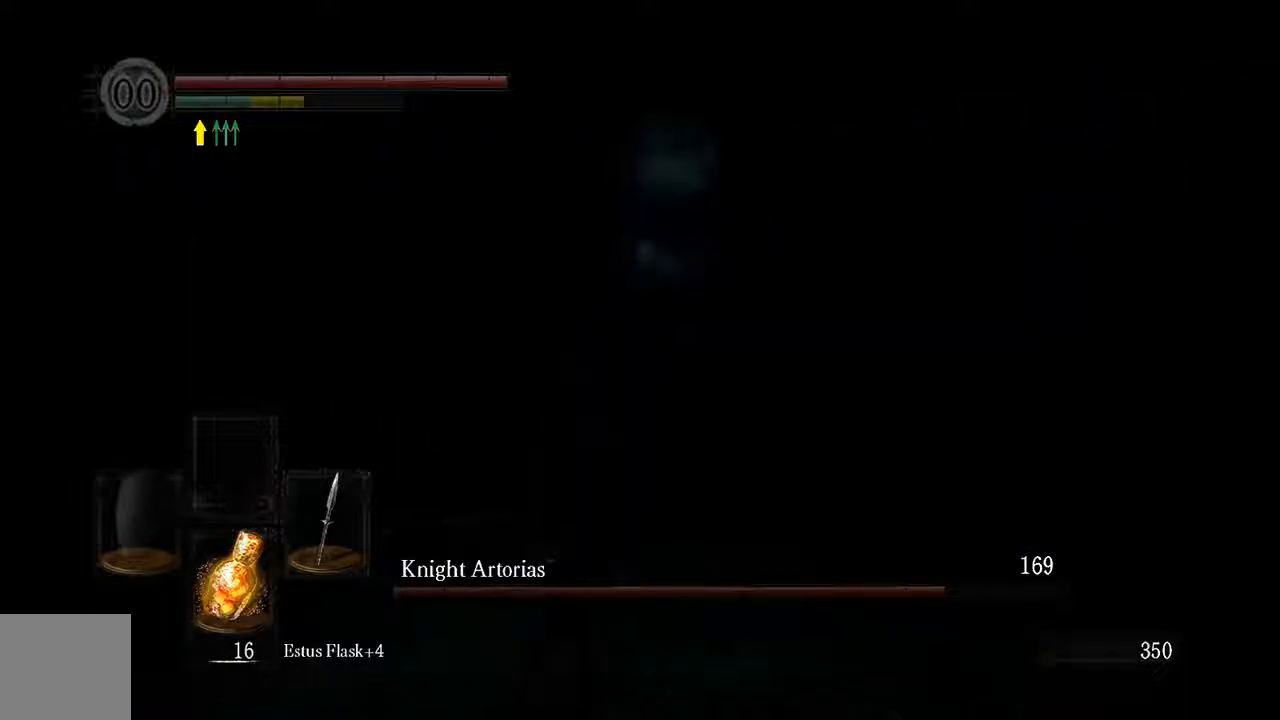
{"dt_ms": 500, "buttons": [], "left_stick": "center", "right_stick": "center", "events": [[100, "left_stick", "up-left"], [367, "left_stick", "center"]]}
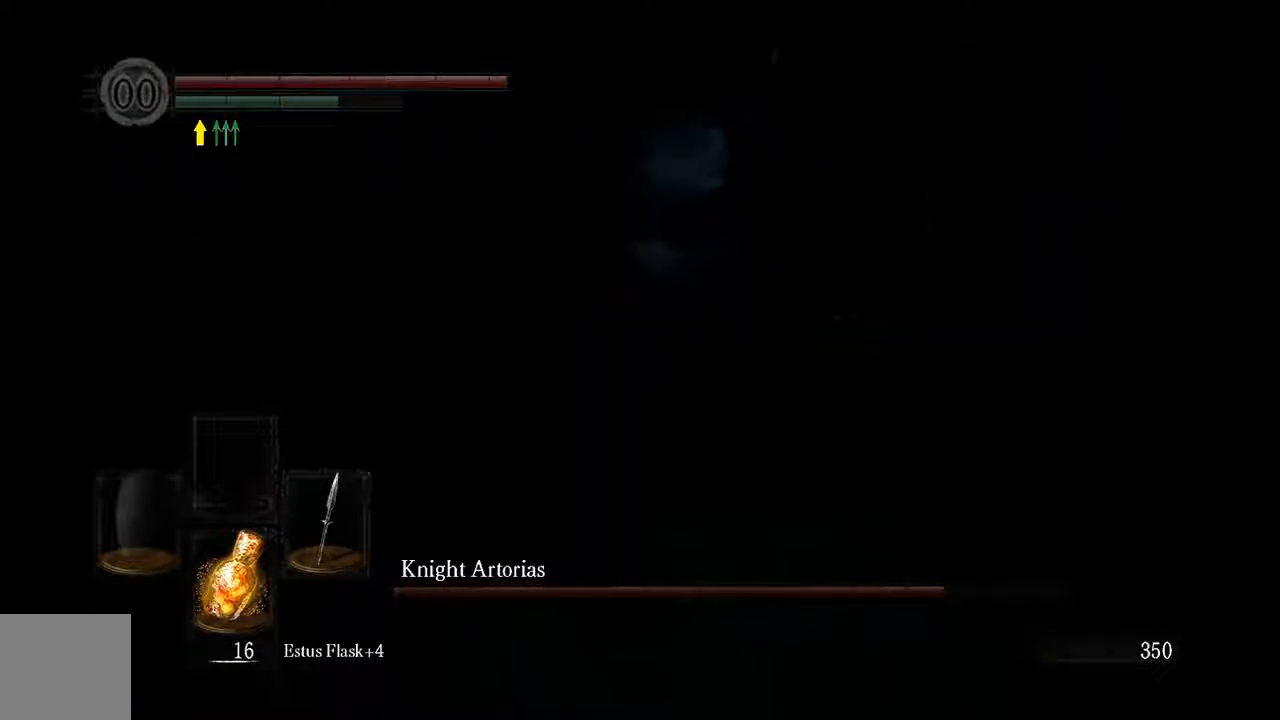
{"dt_ms": 500, "buttons": ["L1"], "left_stick": "left", "right_stick": "center", "events": [[250, "L1", "down"], [250, "left_stick", "left"]]}
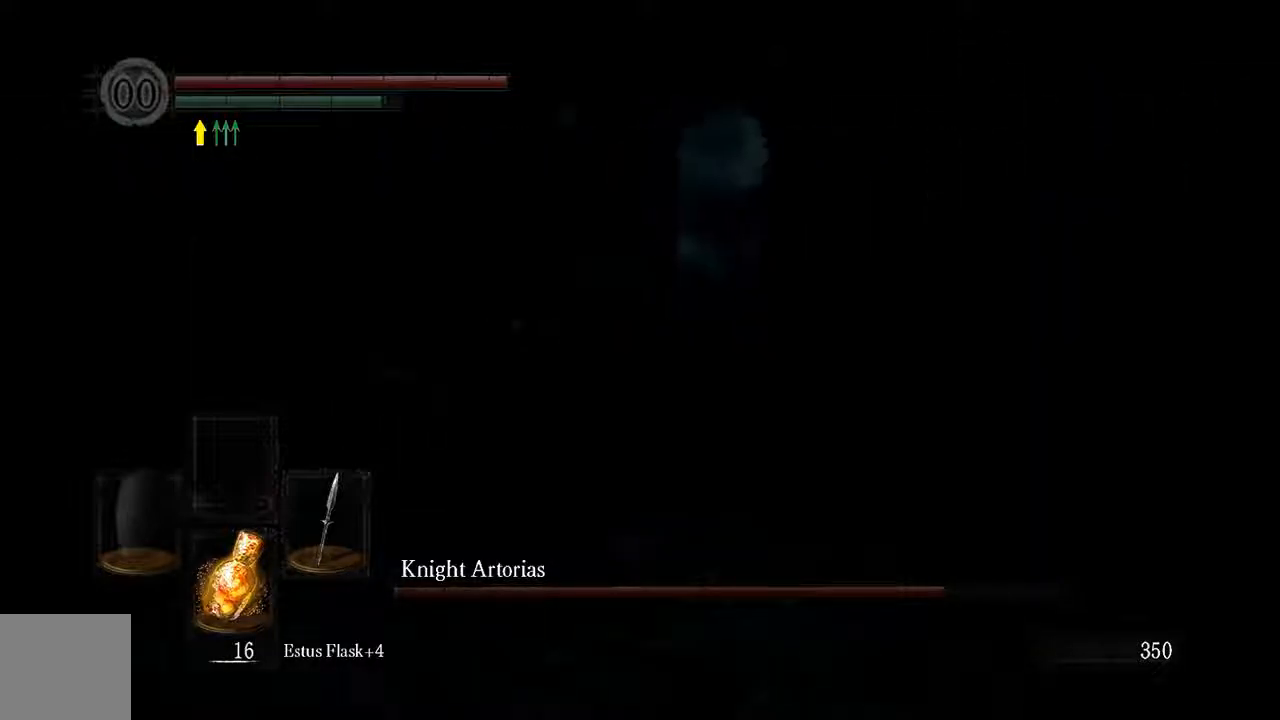
{"dt_ms": 500, "buttons": ["L1"], "left_stick": "up", "right_stick": "center", "events": [[33, "right_stick", "right"], [150, "right_stick", "center"], [167, "left_stick", "up-left"], [433, "left_stick", "up"]]}
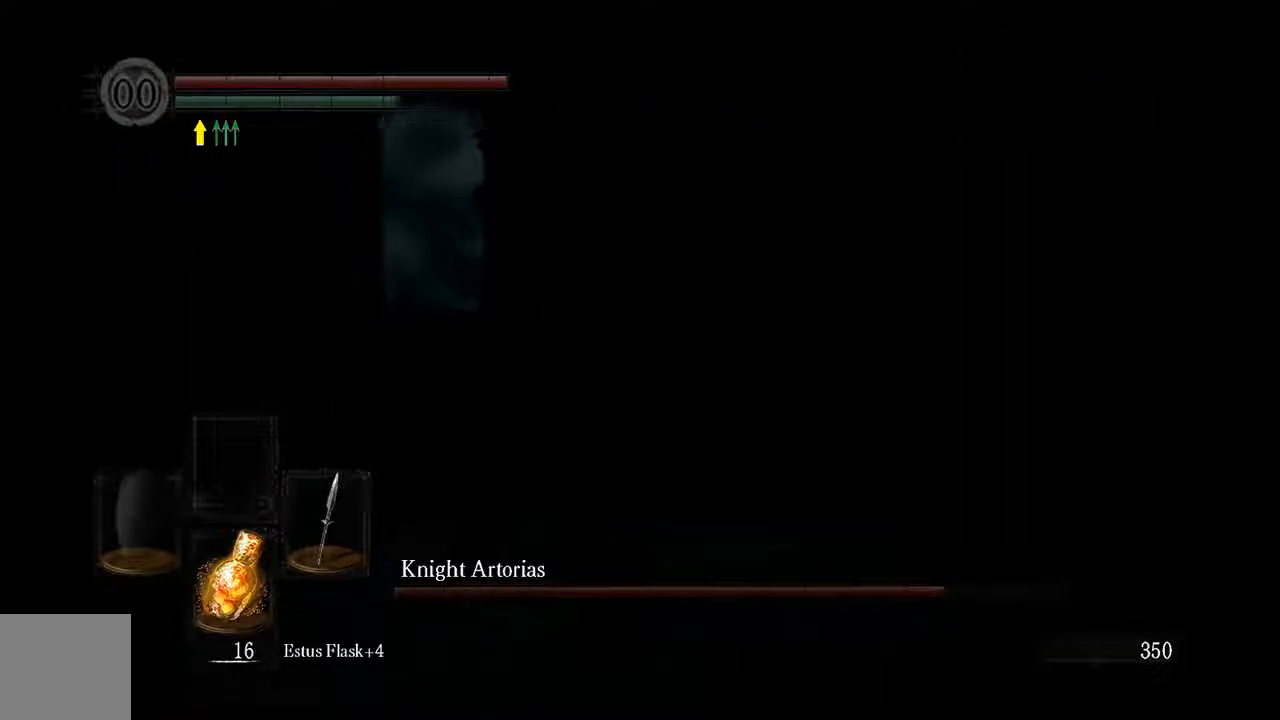
{"dt_ms": 500, "buttons": ["L1"], "left_stick": "up-right", "right_stick": "center", "events": [[467, "left_stick", "up-right"]]}
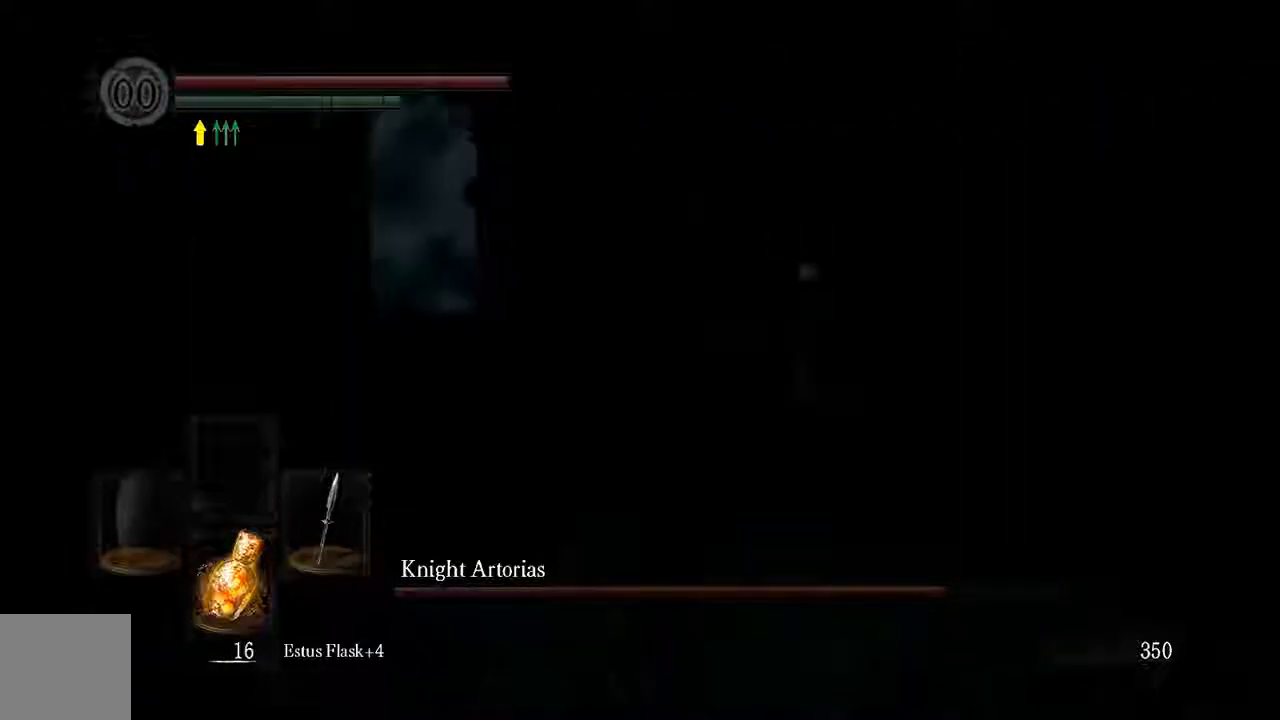
{"dt_ms": 500, "buttons": ["L1"], "left_stick": "up-right", "right_stick": "center", "events": [[250, "B", "down"], [317, "B", "up"]]}
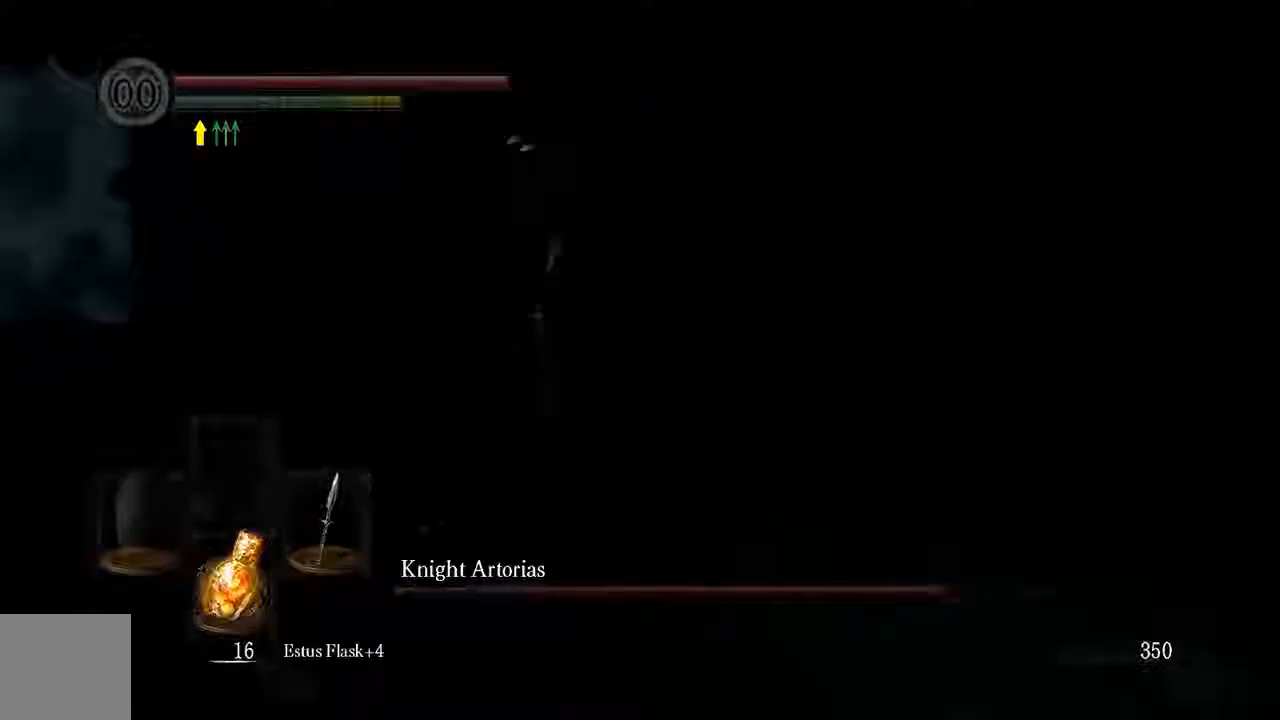
{"dt_ms": 500, "buttons": ["L1"], "left_stick": "up-left", "right_stick": "center", "events": [[83, "left_stick", "up-left"]]}